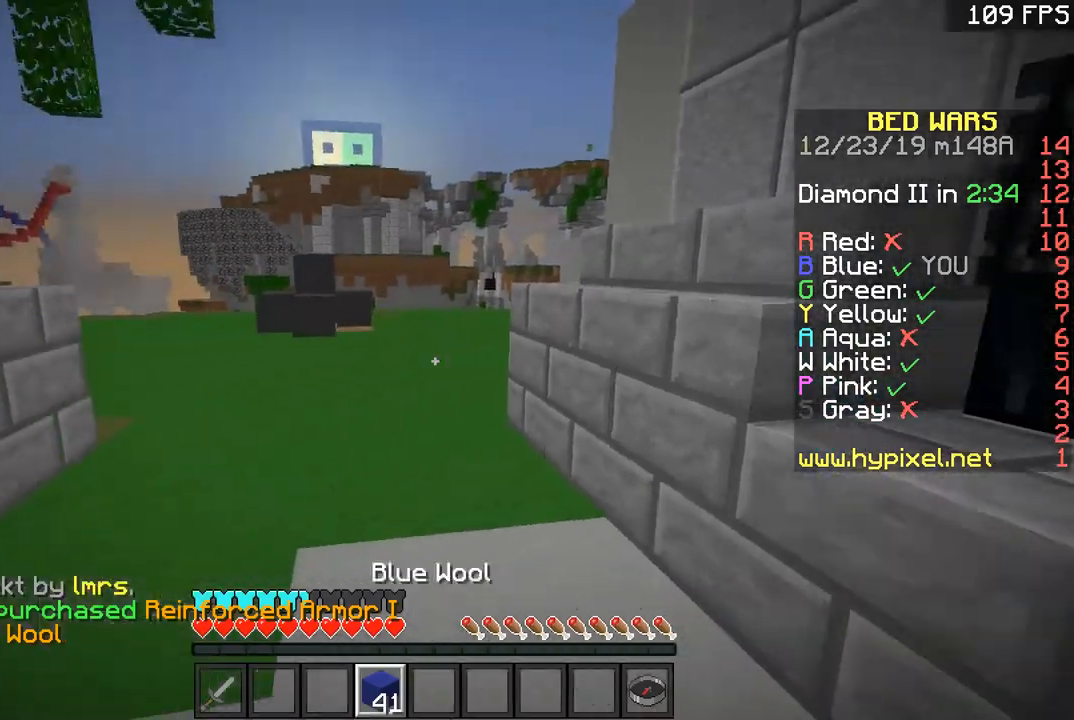
Gameplay with keyboard and mouse; each line is a JSON object with the keys and mouse buttons held at the frame after it. "events" lists presses ("down") and releases ("up") of "a", "d", "s", "space", "w", "mouse_left" and "mouse_right" between this image and that frame as [ms after this image, input, new state], when the widget could be followed in between. "mouse_left", "mouse_right" = the "left", "right" buttons of the "mouse" list. No other keys are recorded. Fast repeated clicks can show as one long hold. Mouse movement is not recorded.
{"keys": ["space", "w"], "mouse": [], "events": [[250, "space", "down"]]}
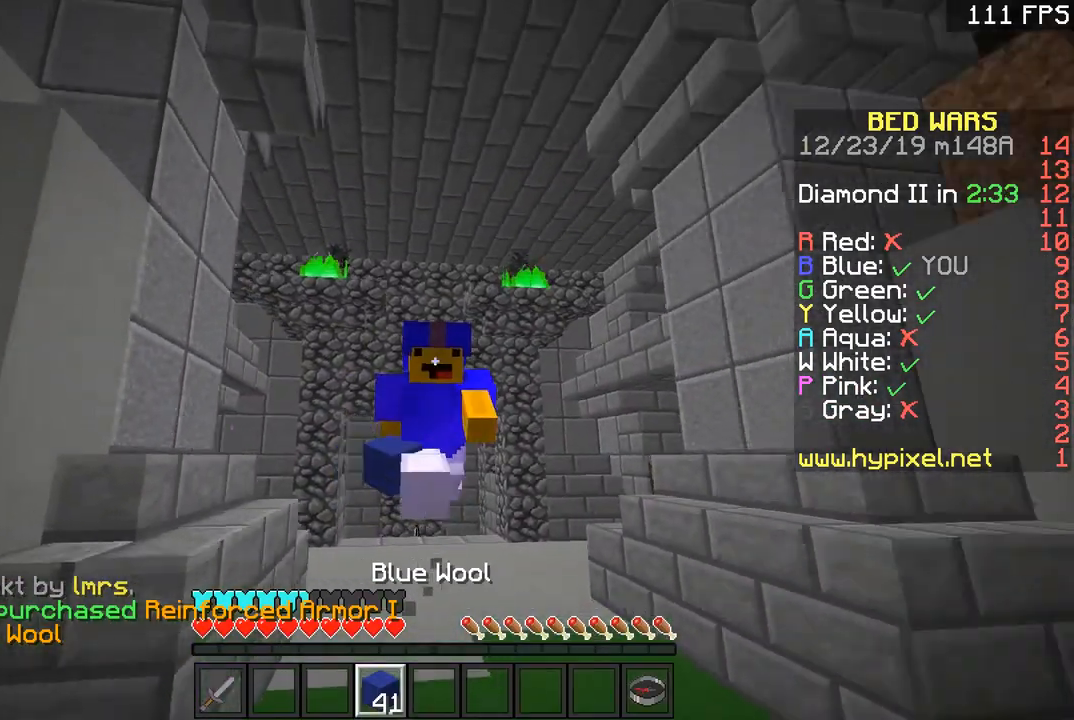
{"keys": ["a", "w"], "mouse": [], "events": [[50, "a", "down"], [50, "space", "up"], [200, "a", "up"], [350, "a", "down"]]}
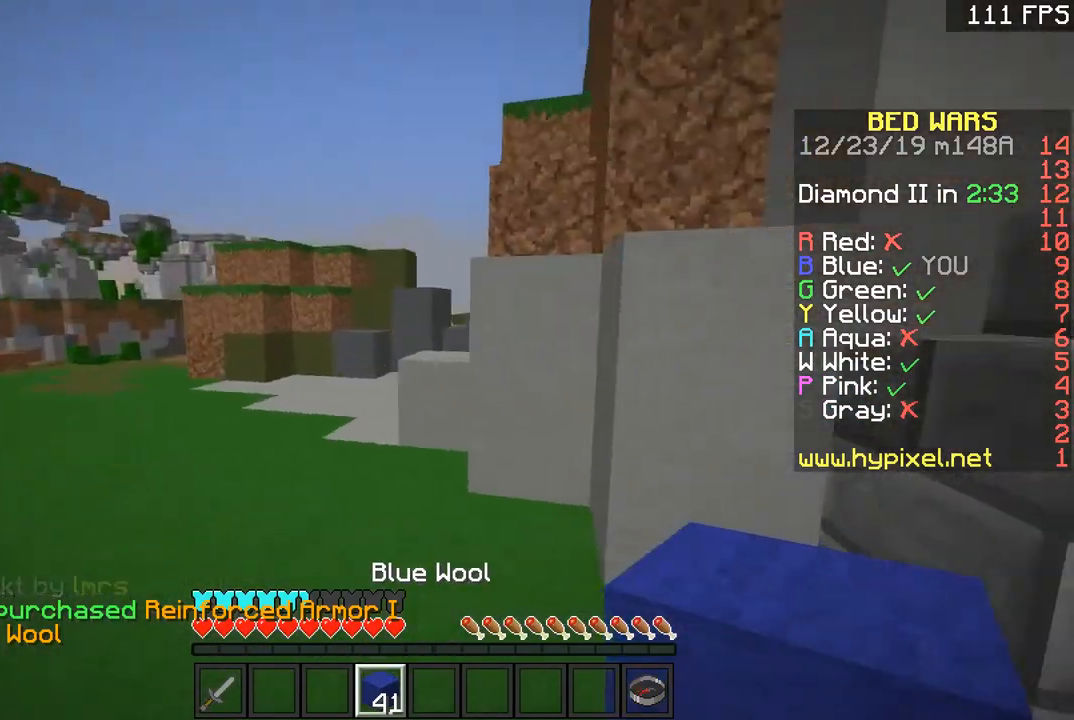
{"keys": ["w"], "mouse": [], "events": [[217, "space", "down"], [350, "space", "up"], [417, "a", "up"]]}
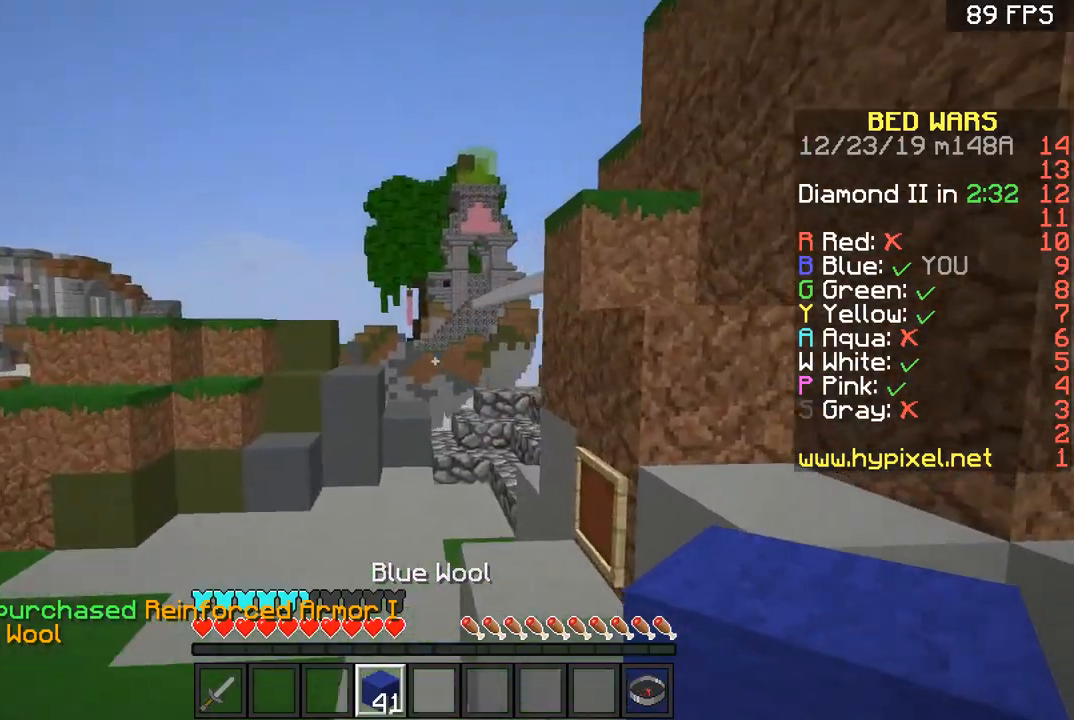
{"keys": ["w"], "mouse": [], "events": [[151, "space", "down"], [468, "space", "up"]]}
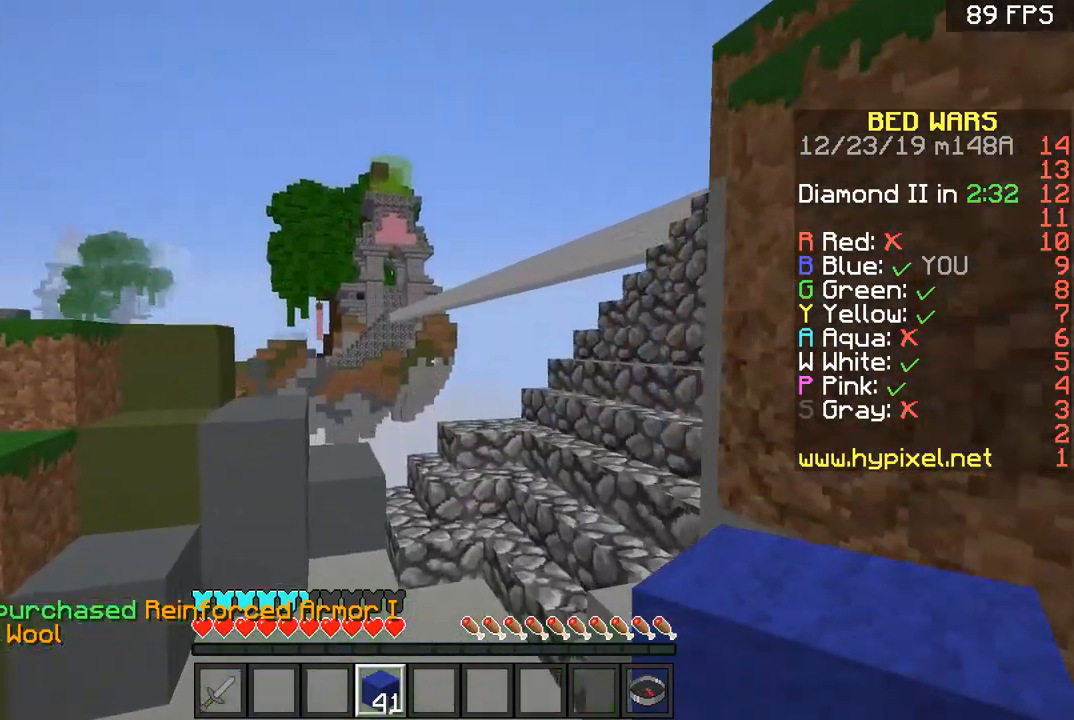
{"keys": ["d", "w"], "mouse": [], "events": [[501, "d", "down"]]}
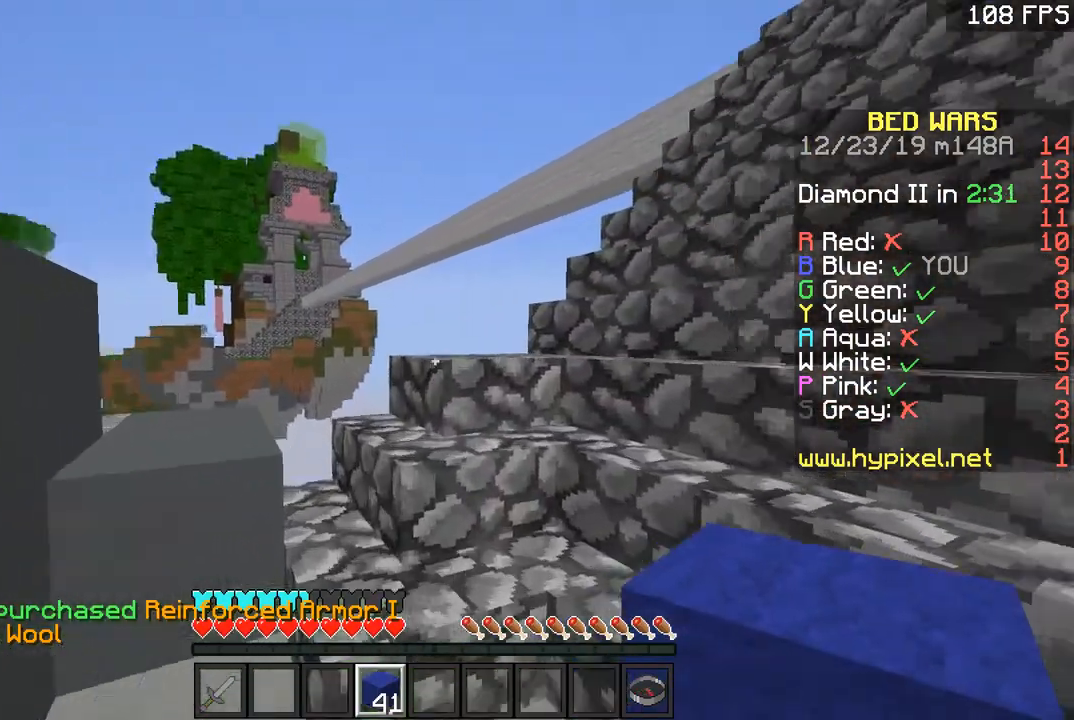
{"keys": ["space", "w"], "mouse": [], "events": [[100, "d", "up"], [250, "space", "down"], [300, "space", "up"], [383, "space", "down"], [433, "space", "up"], [500, "space", "down"]]}
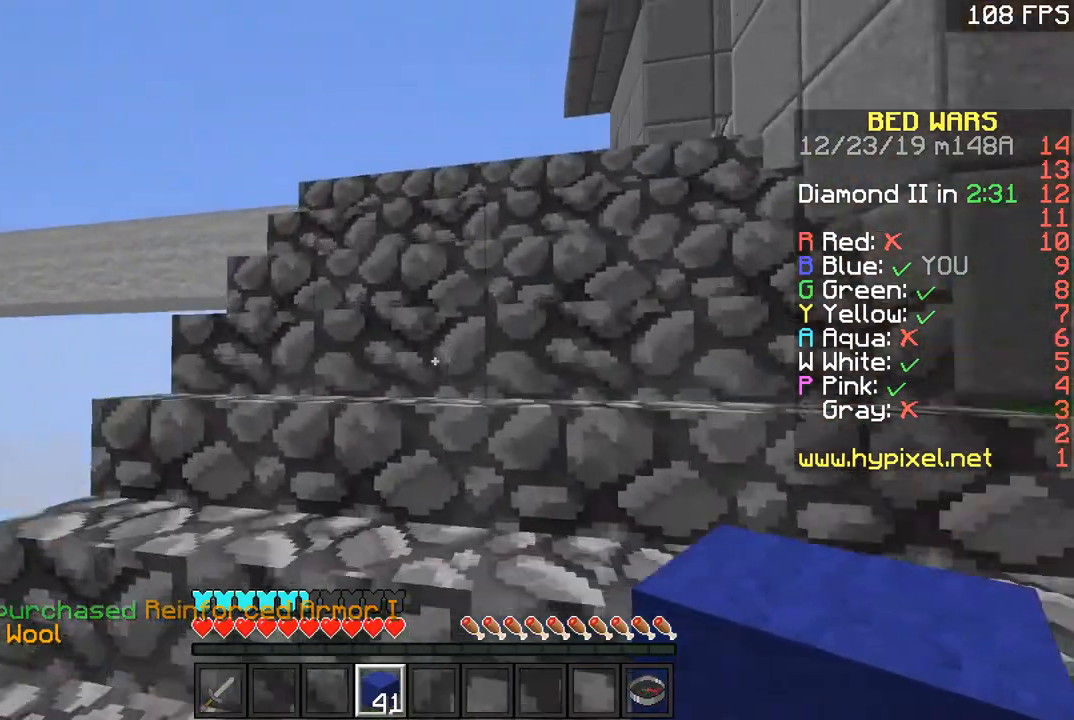
{"keys": ["w"], "mouse": [], "events": [[33, "space", "up"], [250, "d", "down"], [500, "d", "up"]]}
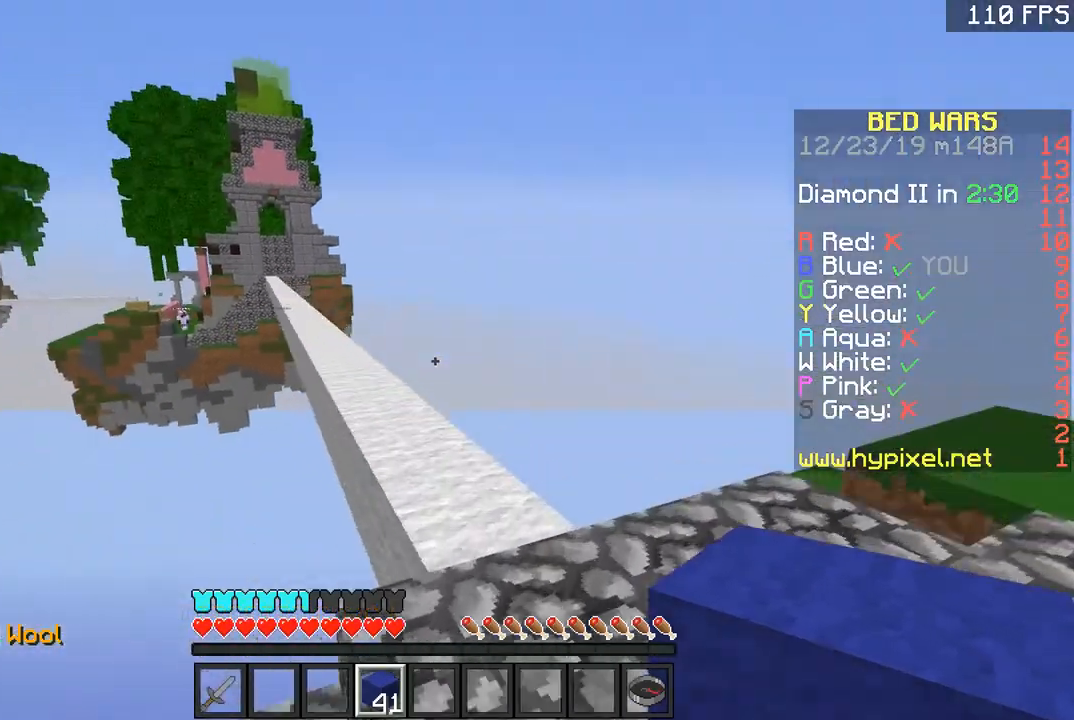
{"keys": ["w"], "mouse": [], "events": [[151, "space", "down"], [301, "space", "up"]]}
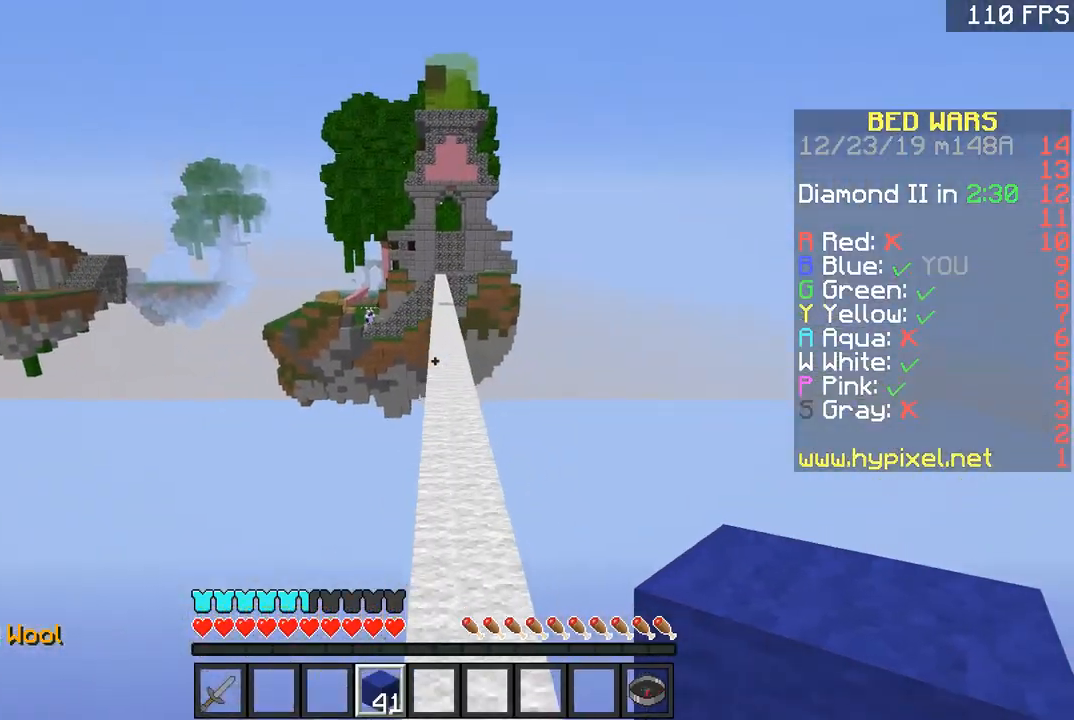
{"keys": ["w"], "mouse": [], "events": [[50, "space", "down"], [467, "space", "up"]]}
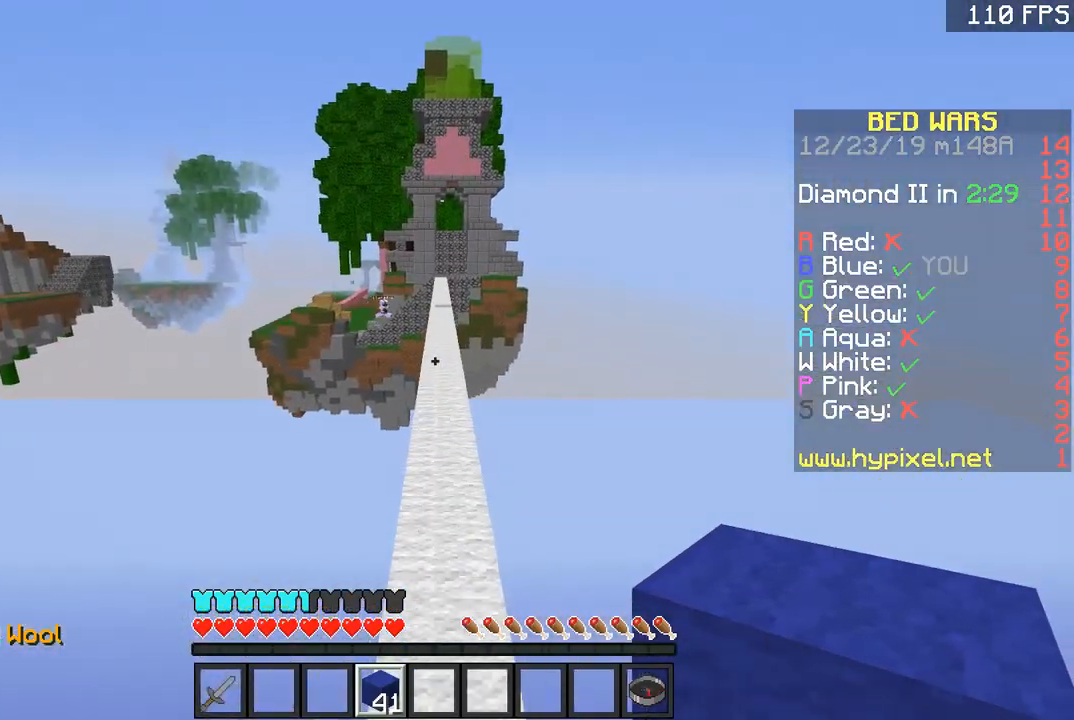
{"keys": ["space", "w"], "mouse": [], "events": [[166, "space", "down"]]}
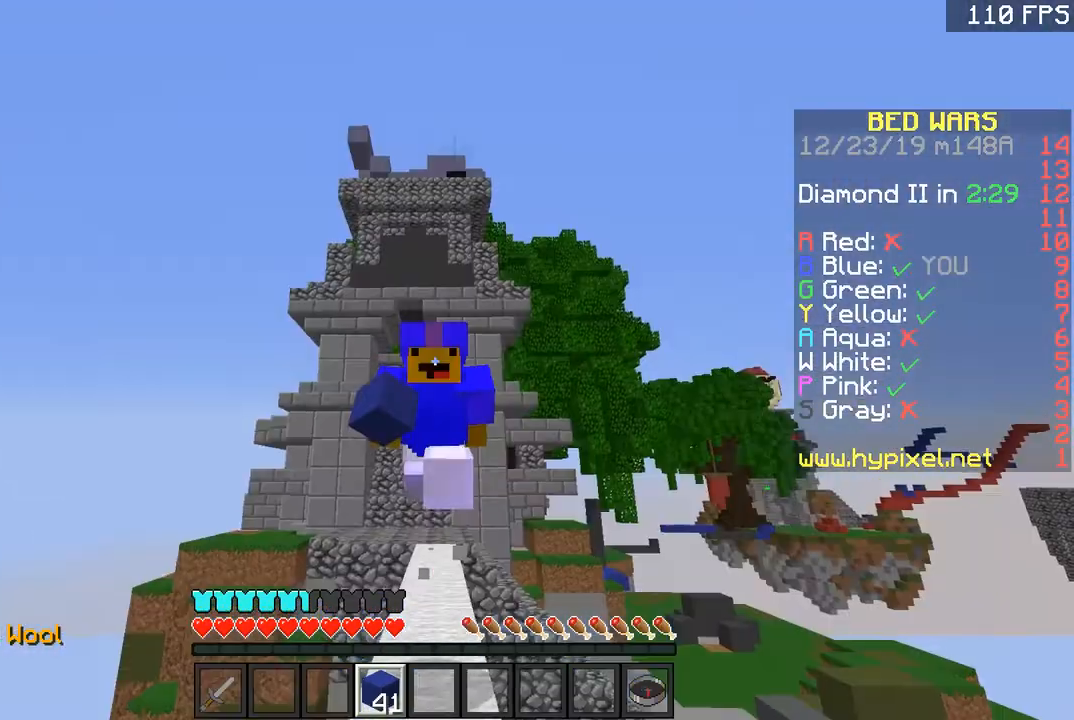
{"keys": ["space", "w"], "mouse": [], "events": []}
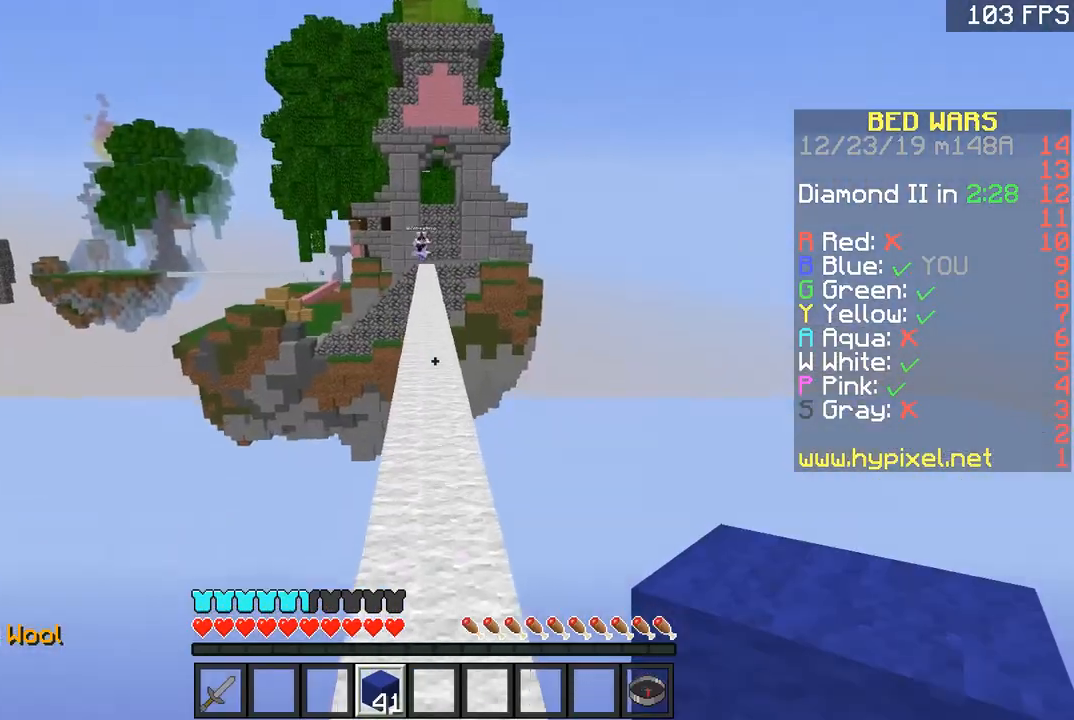
{"keys": ["space", "w"], "mouse": [], "events": []}
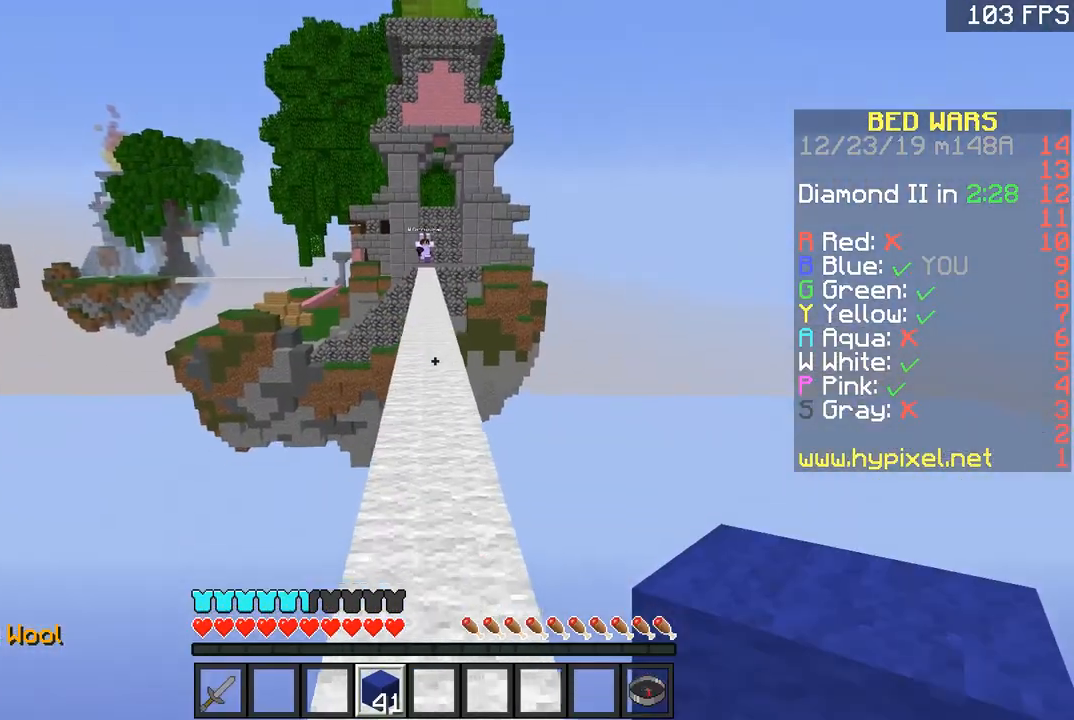
{"keys": ["w"], "mouse": [], "events": [[350, "space", "up"]]}
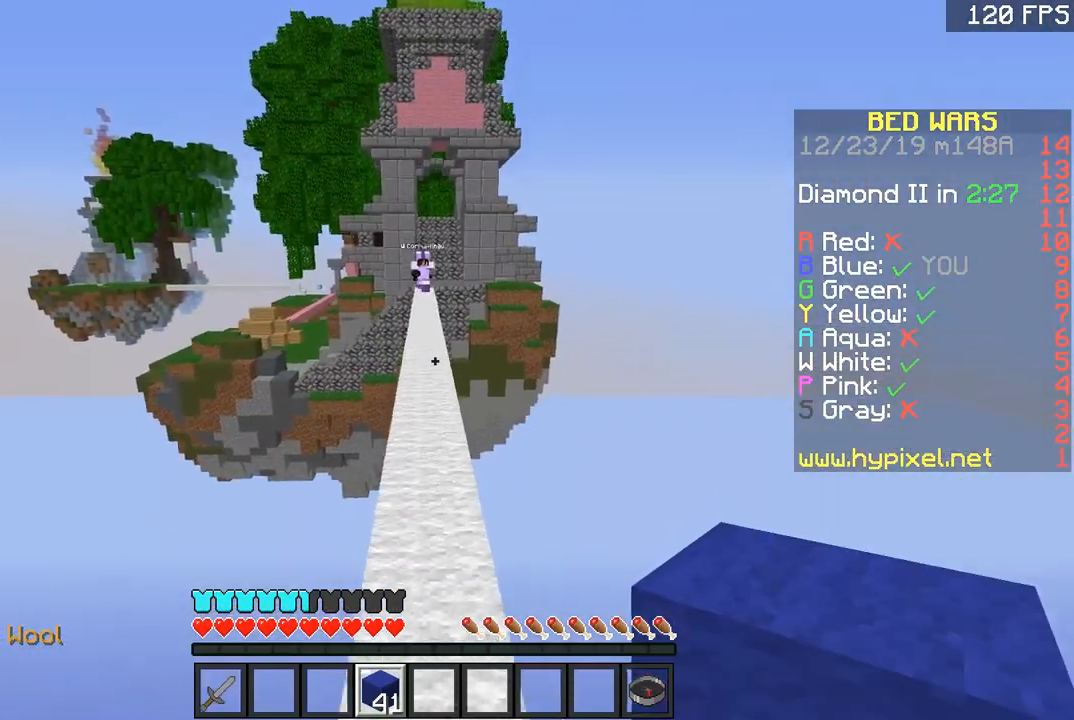
{"keys": ["w"], "mouse": [], "events": []}
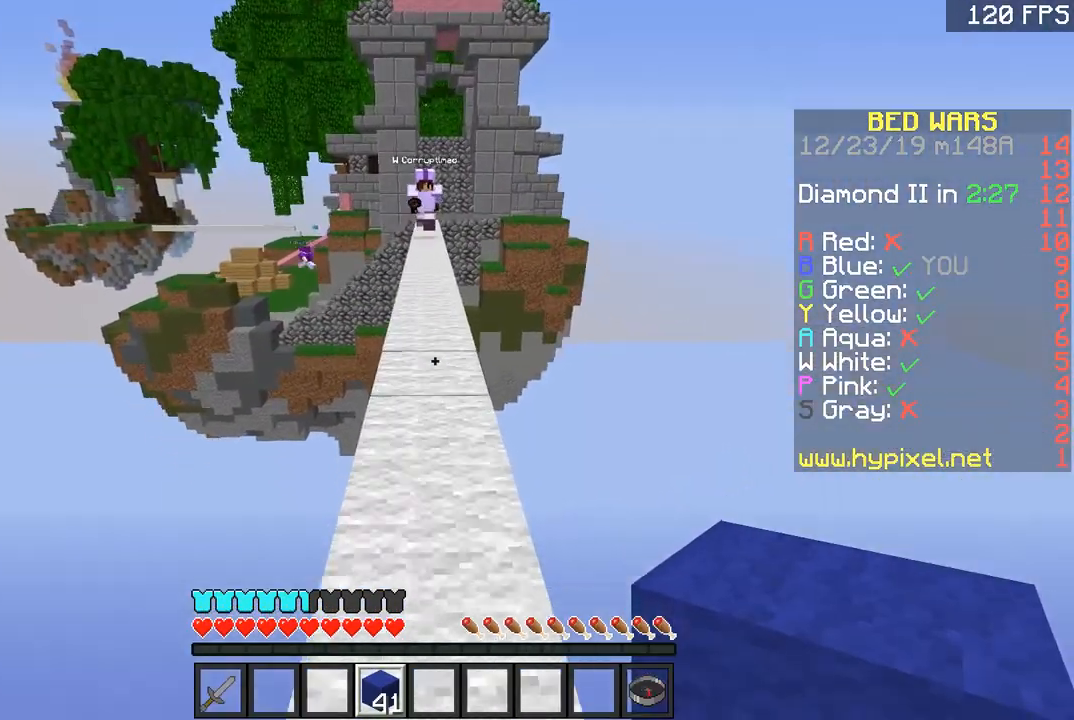
{"keys": [], "mouse": [], "events": [[400, "mouse_right", "down"], [500, "mouse_right", "up"], [500, "w", "up"]]}
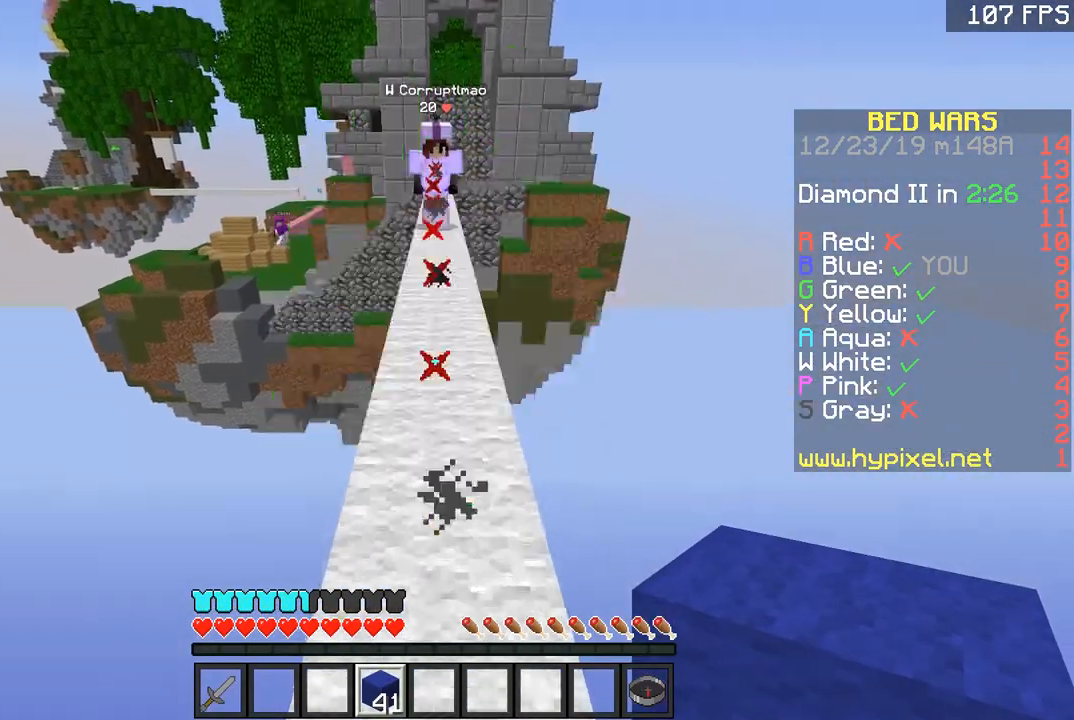
{"keys": ["s"], "mouse": [], "events": [[51, "mouse_right", "down"], [51, "s", "down"], [151, "mouse_right", "up"], [201, "mouse_right", "down"], [418, "mouse_right", "up"]]}
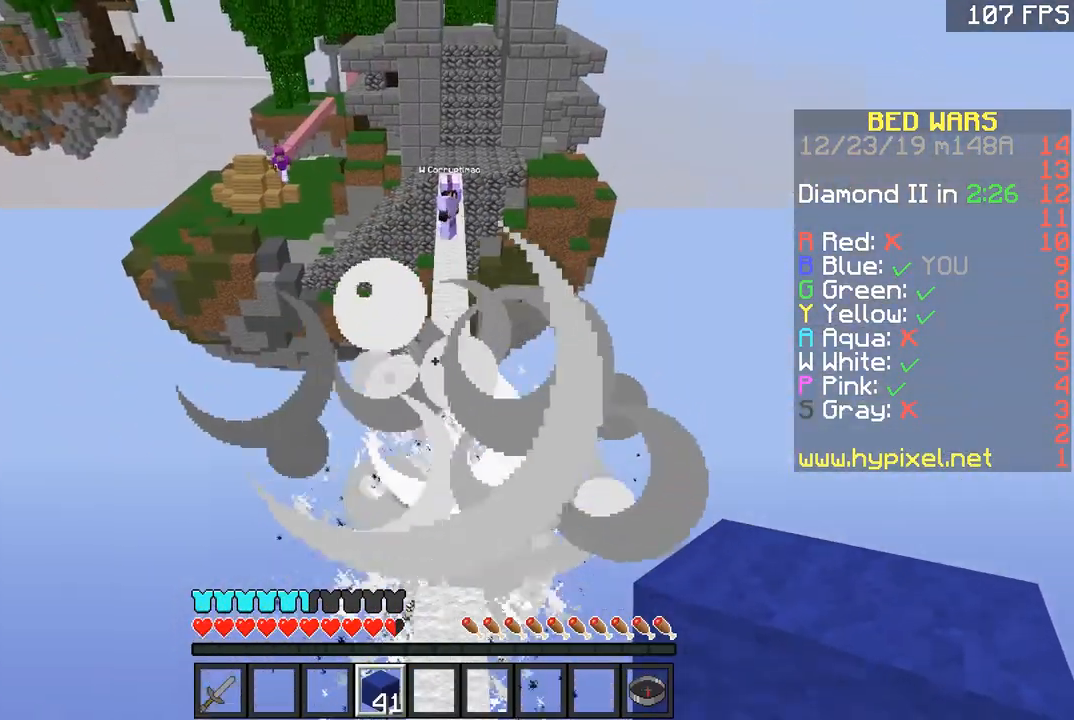
{"keys": ["s"], "mouse": [], "events": []}
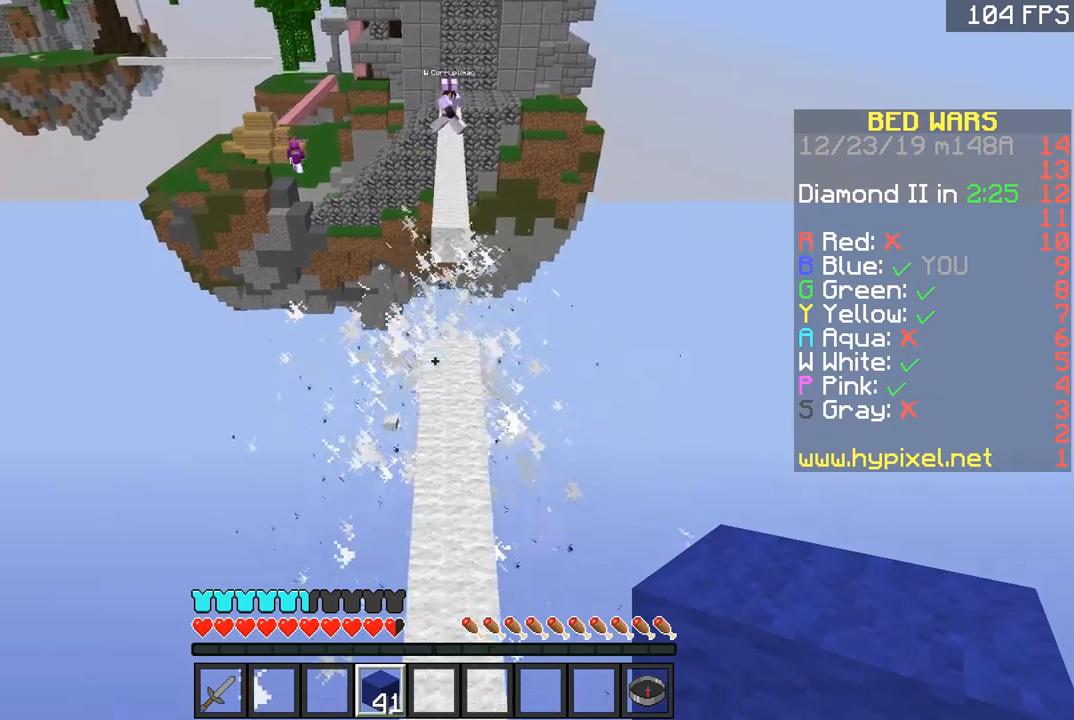
{"keys": [], "mouse": [], "events": [[500, "s", "up"]]}
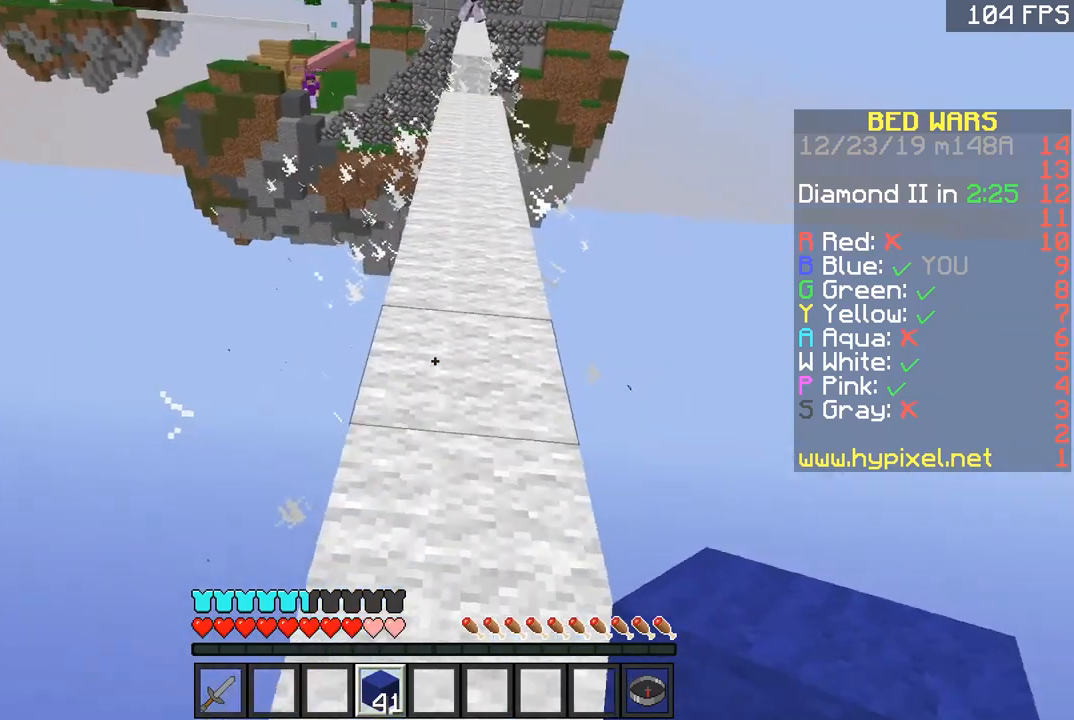
{"keys": ["w"], "mouse": [], "events": [[150, "w", "down"], [250, "space", "down"], [400, "space", "up"]]}